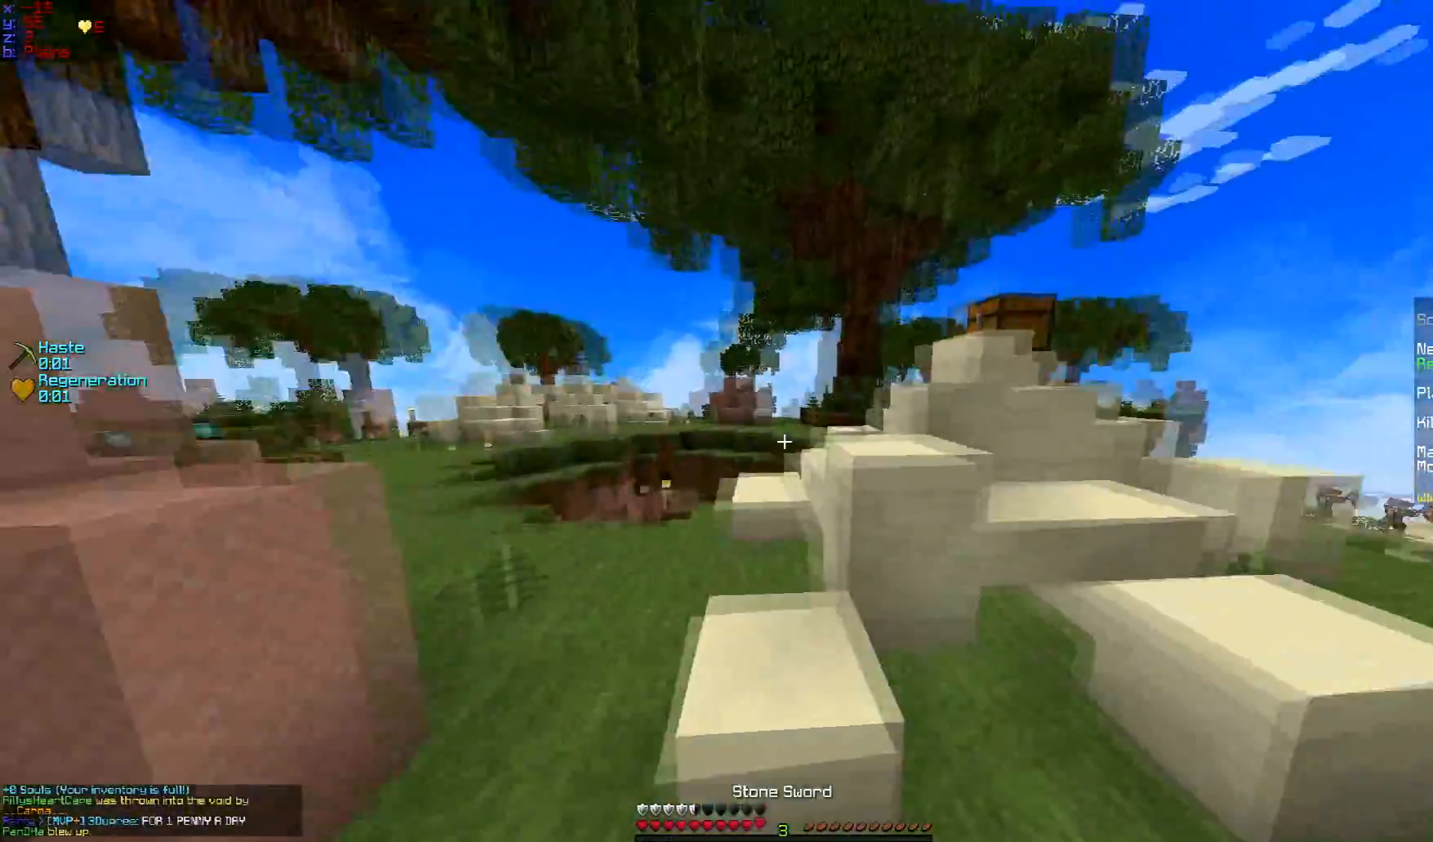
Gameplay with keyboard and mouse; each line is a JSON object with the keys and mouse buttons held at the frame after it. "events" lists presses ("down") and releases ("up") of "a", "d", "s", "w", "mouse_left" and "mouse_right" between this image and that frame as [ms after this image, input, new state], when the widget could be followed in between. "mouse_left", "mouse_right" = the "left", "right" buttons of the "mouse" list. No other keys are recorded. Fast repeated clicks can show as one long hold. Mouse movement is not recorded.
{"keys": ["w"], "mouse": [], "events": [[250, "d", "down"], [383, "d", "up"]]}
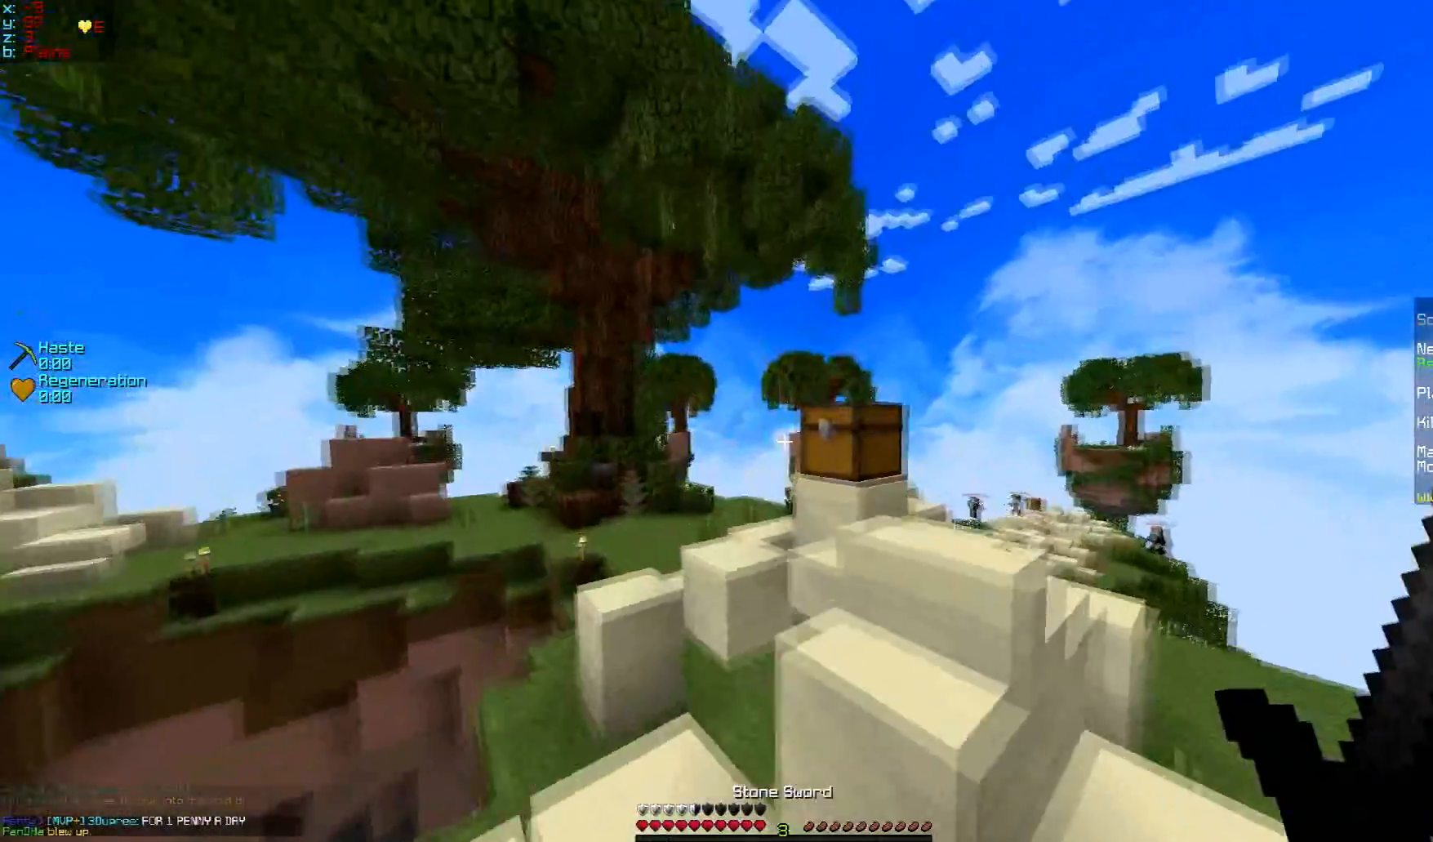
{"keys": ["w"], "mouse": [], "events": [[50, "mouse_right", "down"], [150, "mouse_right", "up"], [250, "w", "up"], [351, "mouse_right", "down"], [417, "w", "down"], [501, "mouse_right", "up"]]}
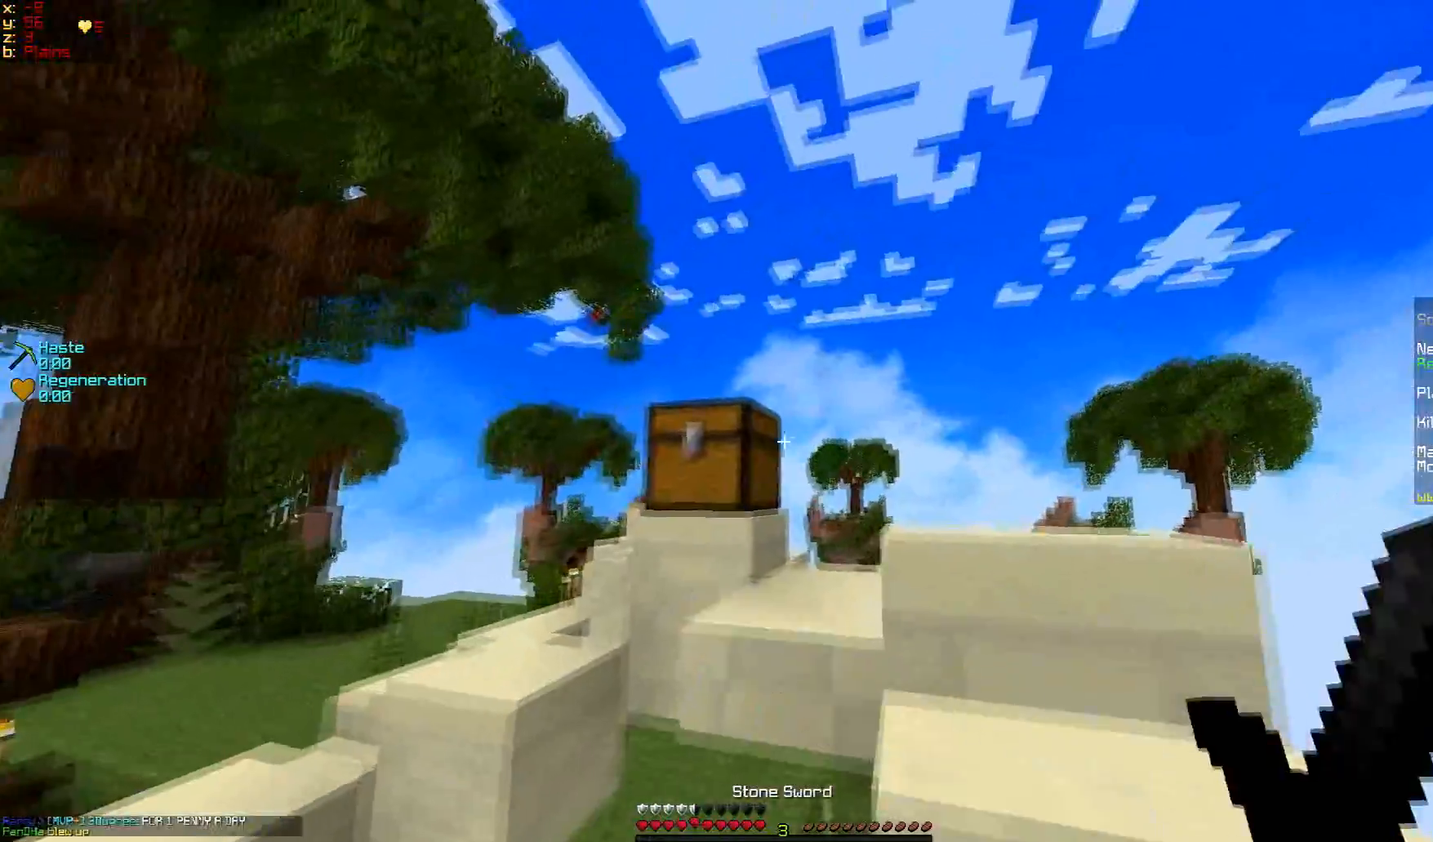
{"keys": [], "mouse": [], "events": [[83, "mouse_right", "down"], [83, "w", "up"], [200, "mouse_right", "up"], [283, "mouse_right", "down"], [383, "mouse_right", "up"], [433, "mouse_right", "down"], [500, "mouse_right", "up"]]}
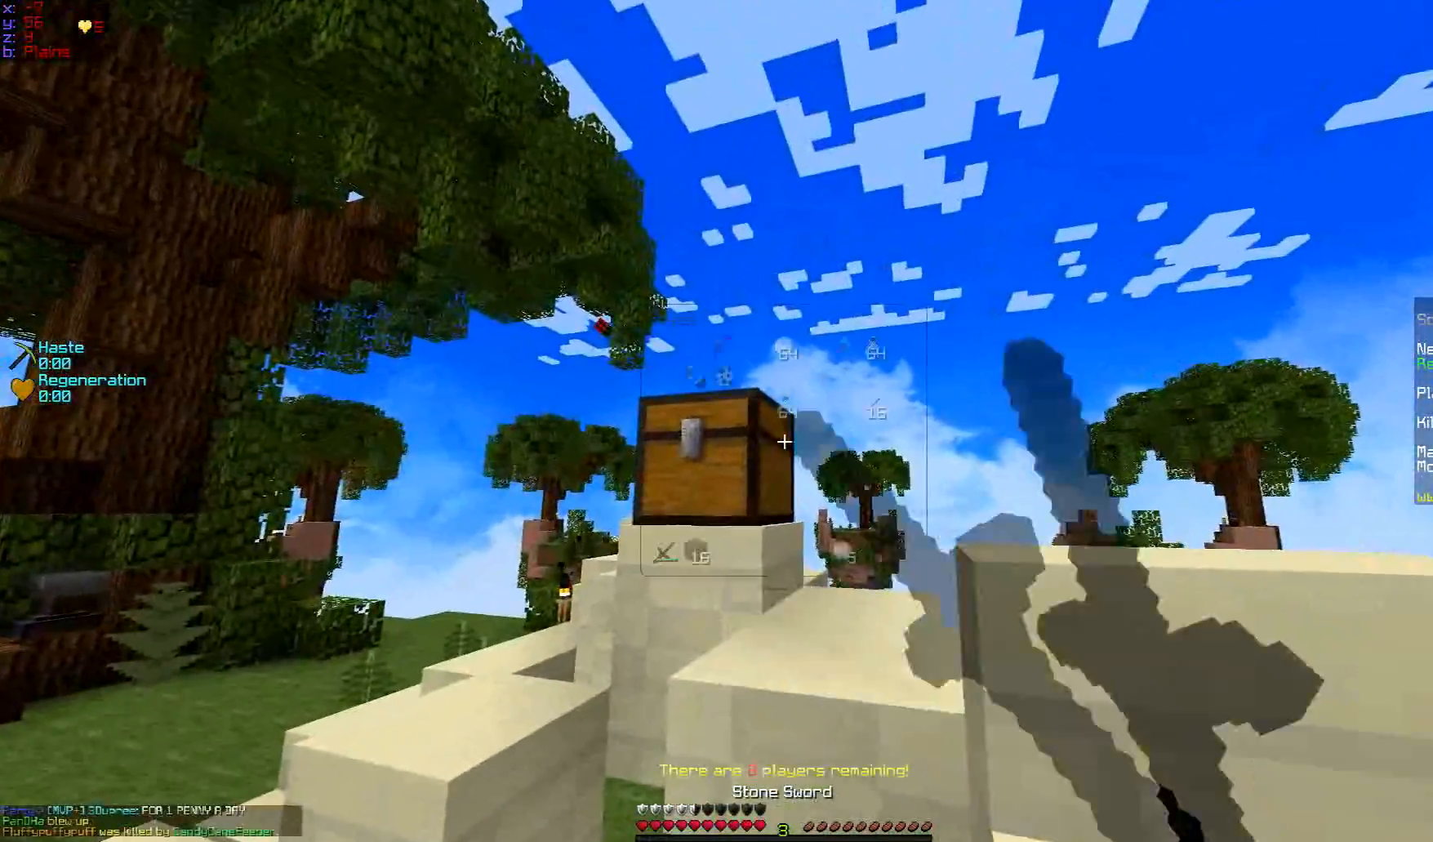
{"keys": [], "mouse": [], "events": []}
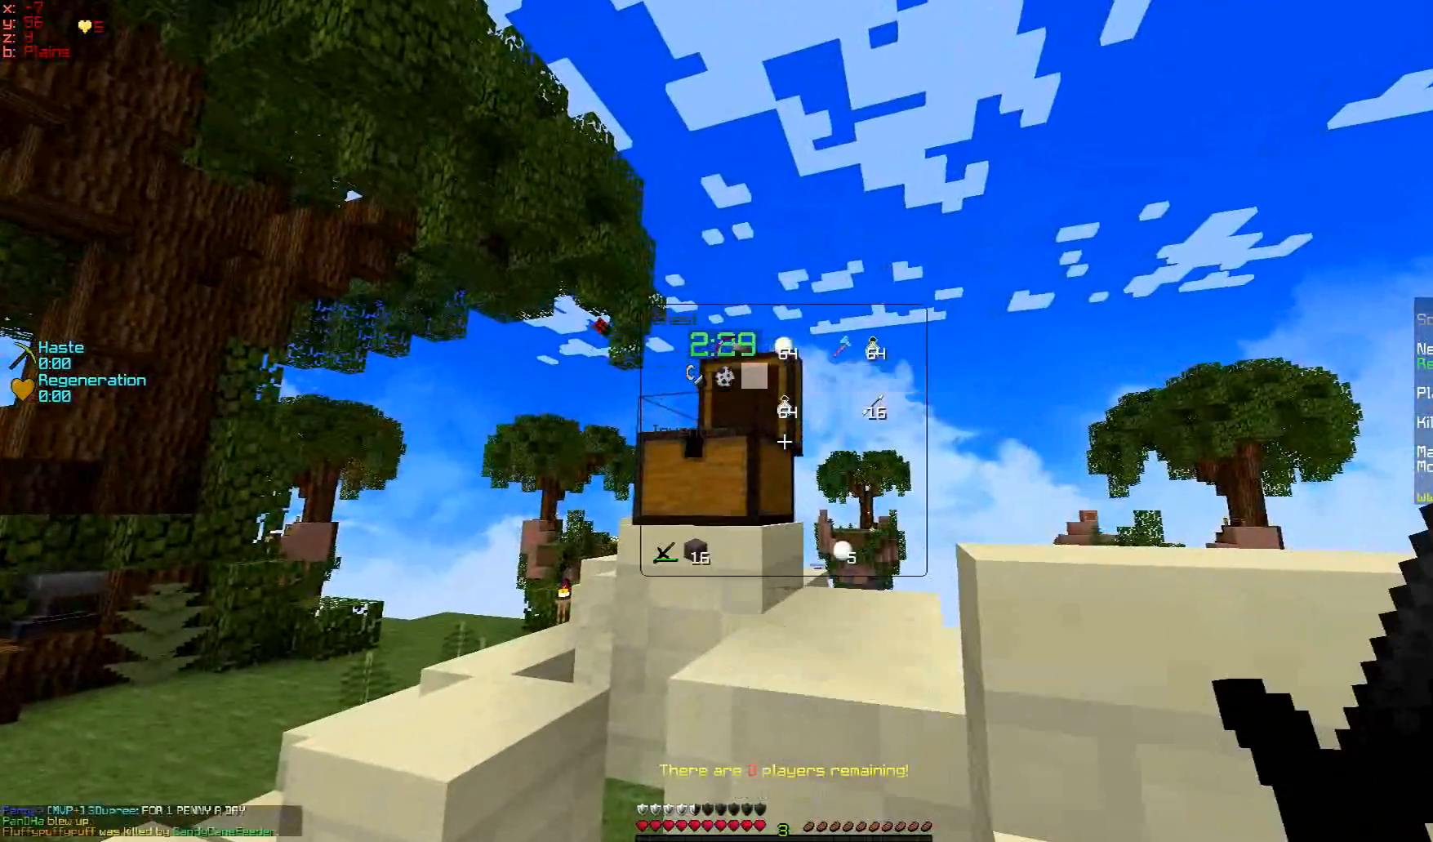
{"keys": [], "mouse": [], "events": []}
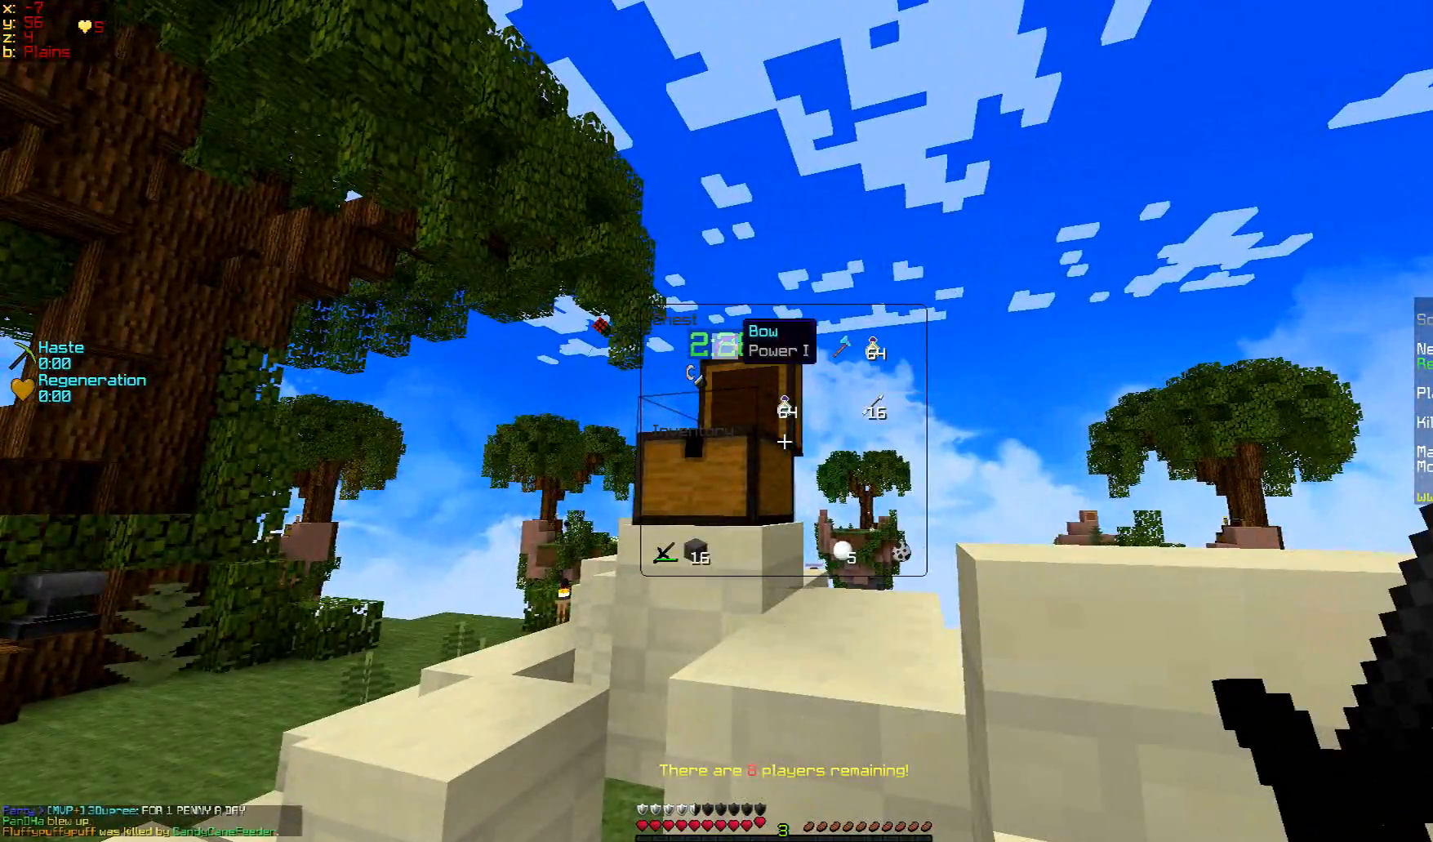
{"keys": [], "mouse": [], "events": []}
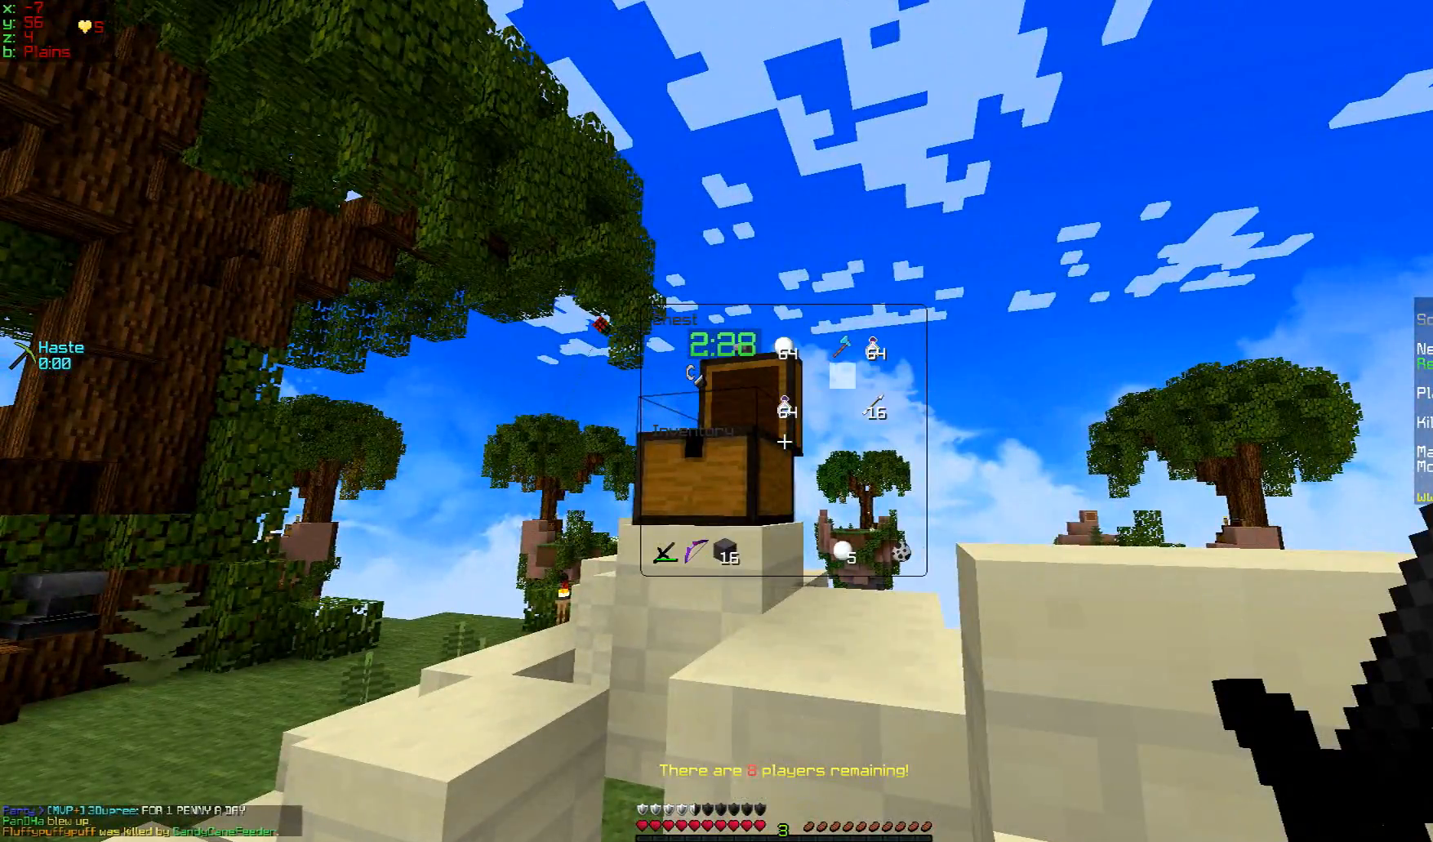
{"keys": [], "mouse": [], "events": []}
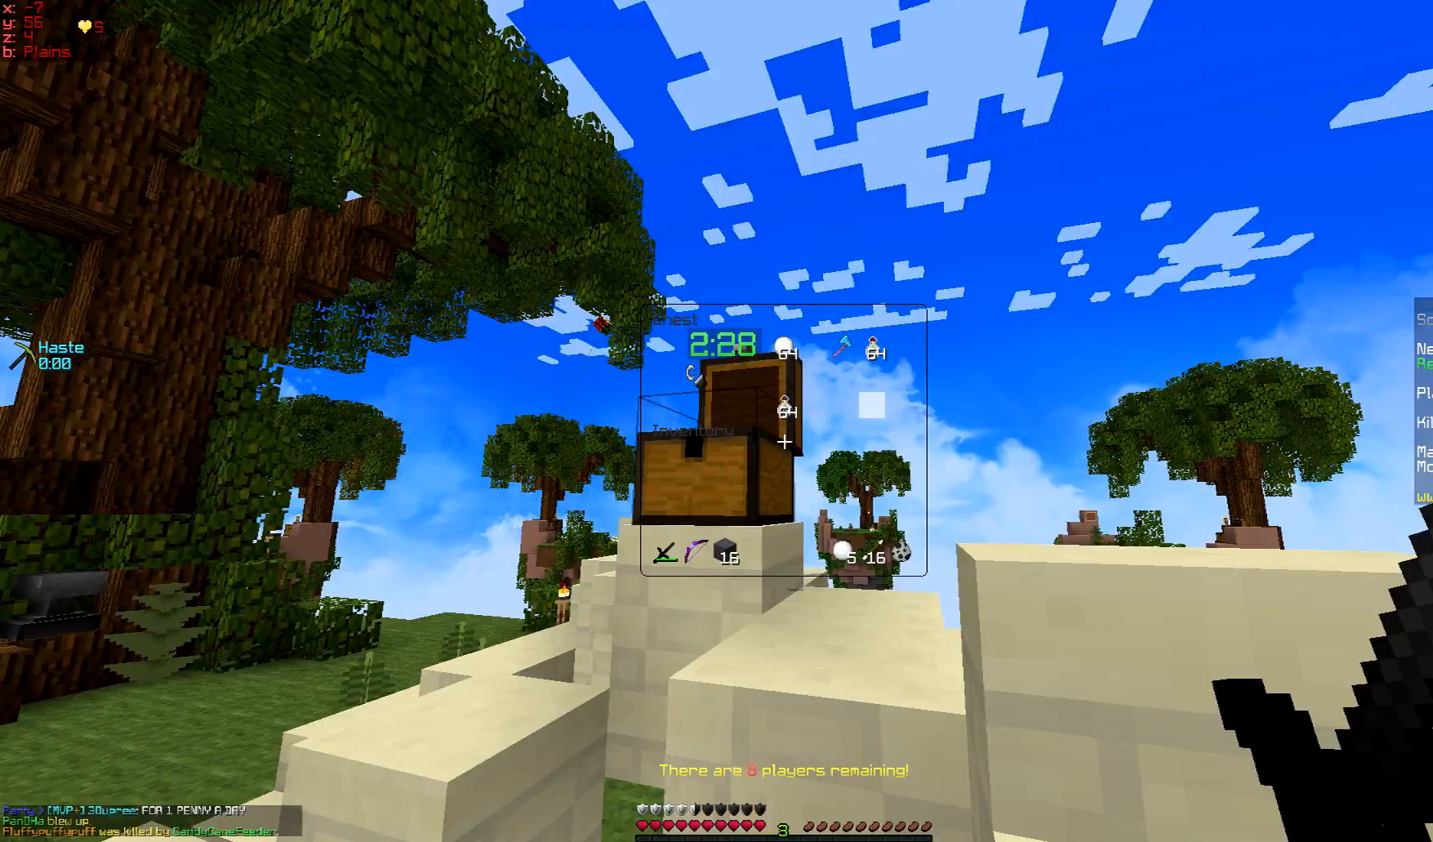
{"keys": [], "mouse": [], "events": []}
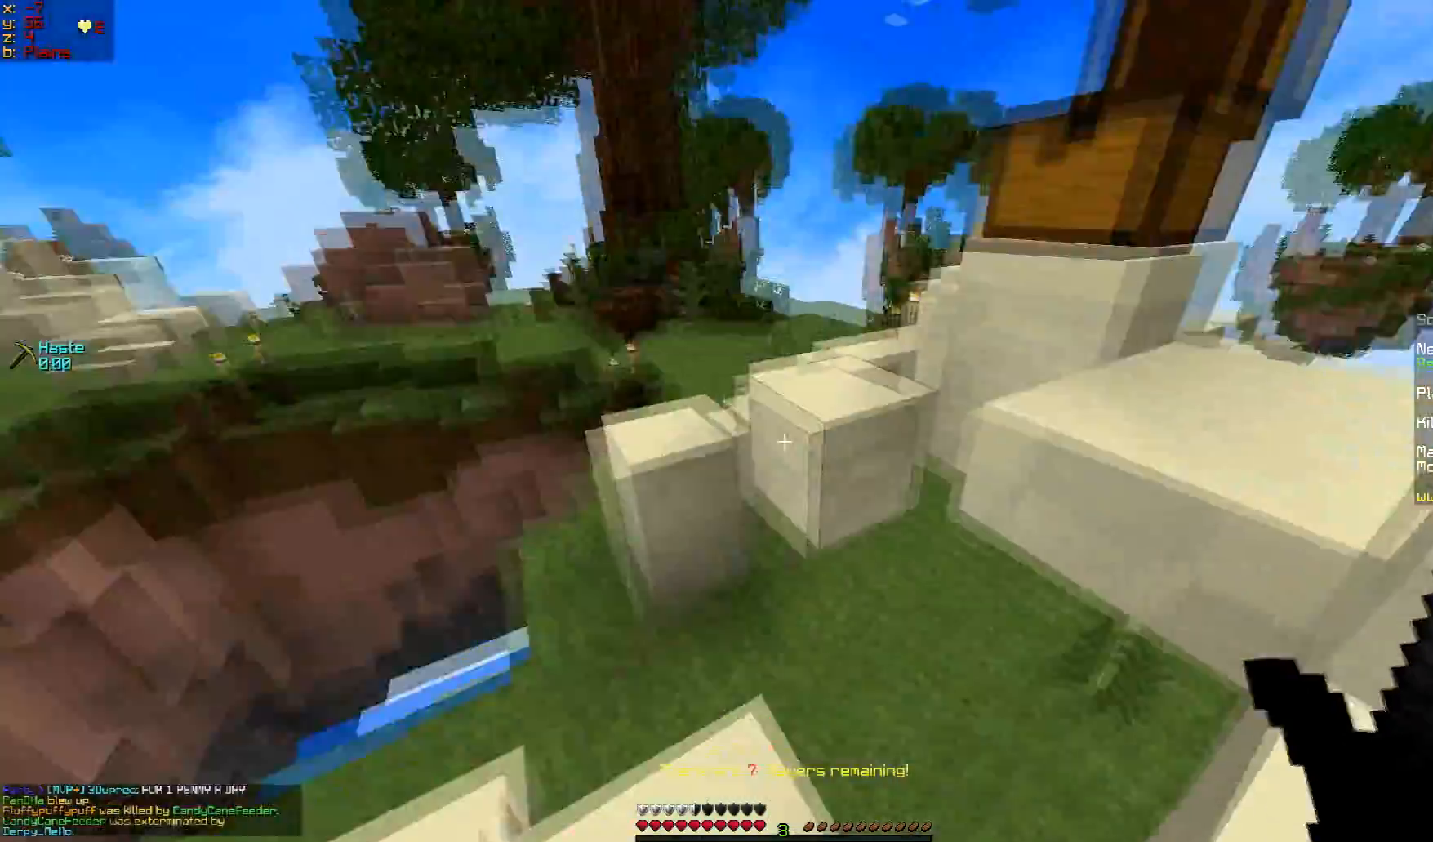
{"keys": ["w"], "mouse": [], "events": [[350, "mouse_right", "down"], [350, "w", "down"], [484, "mouse_right", "up"]]}
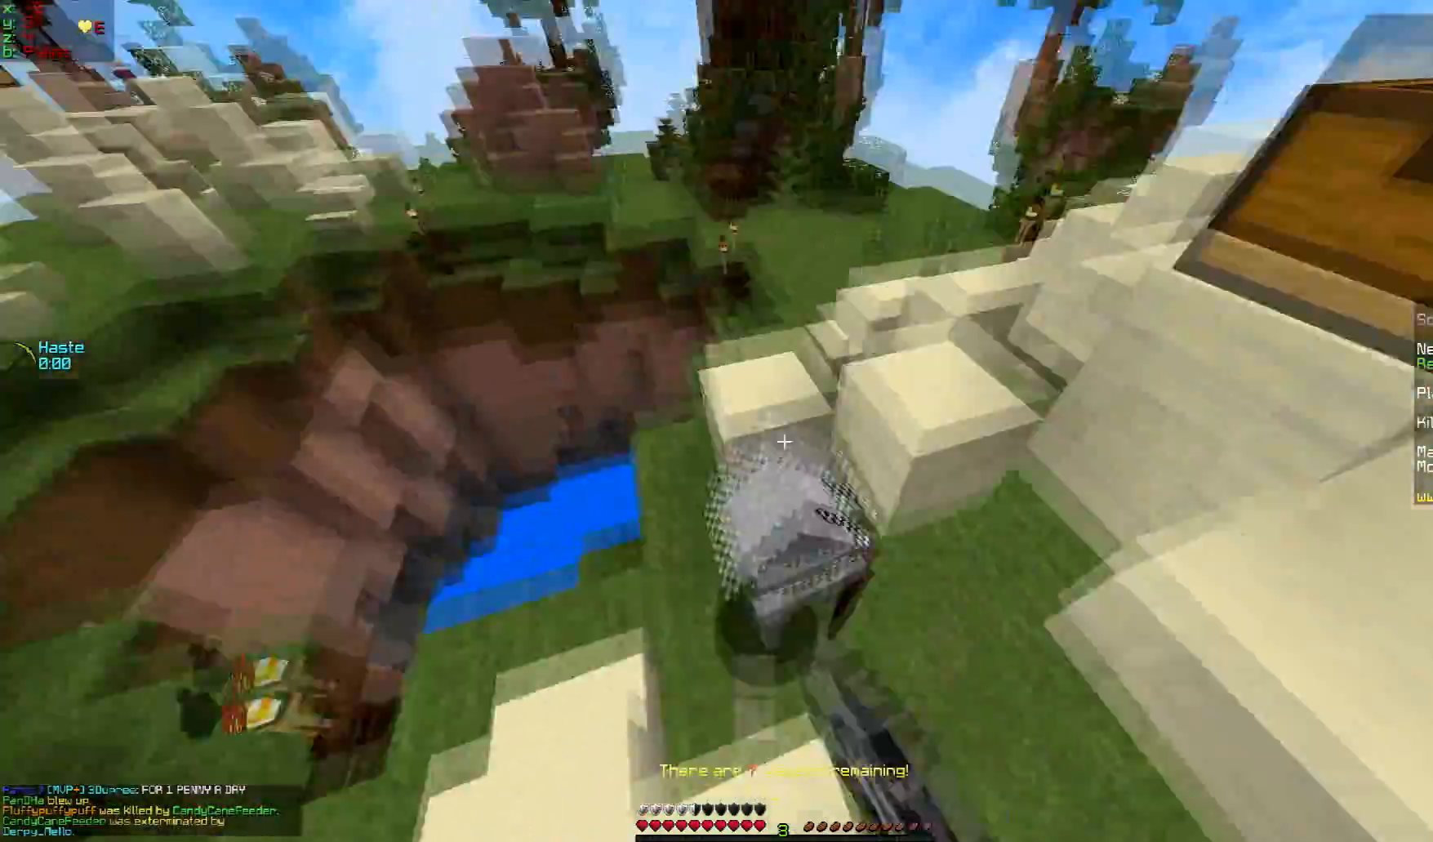
{"keys": ["w"], "mouse": [], "events": []}
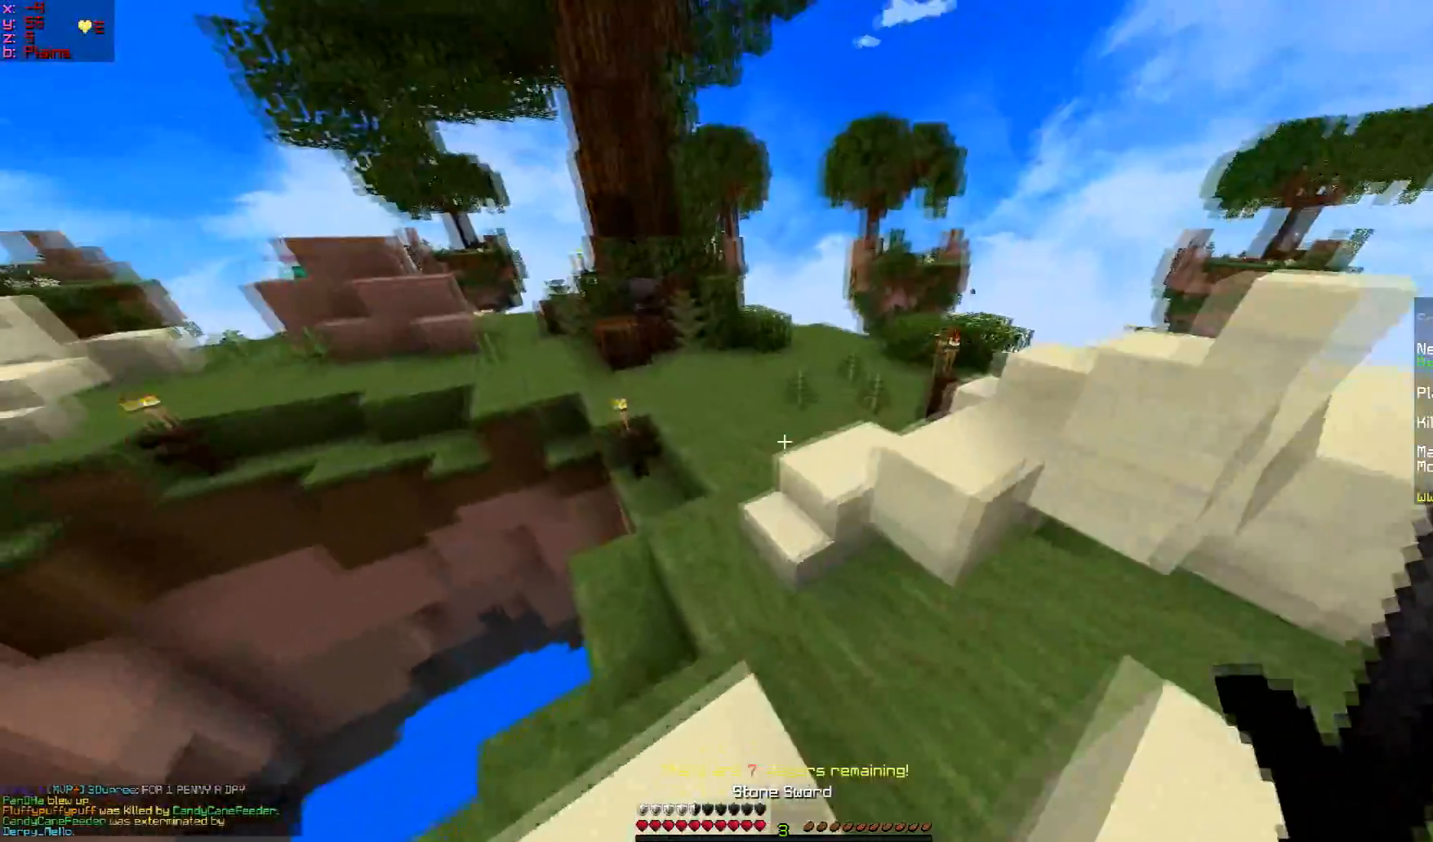
{"keys": ["w"], "mouse": [], "events": []}
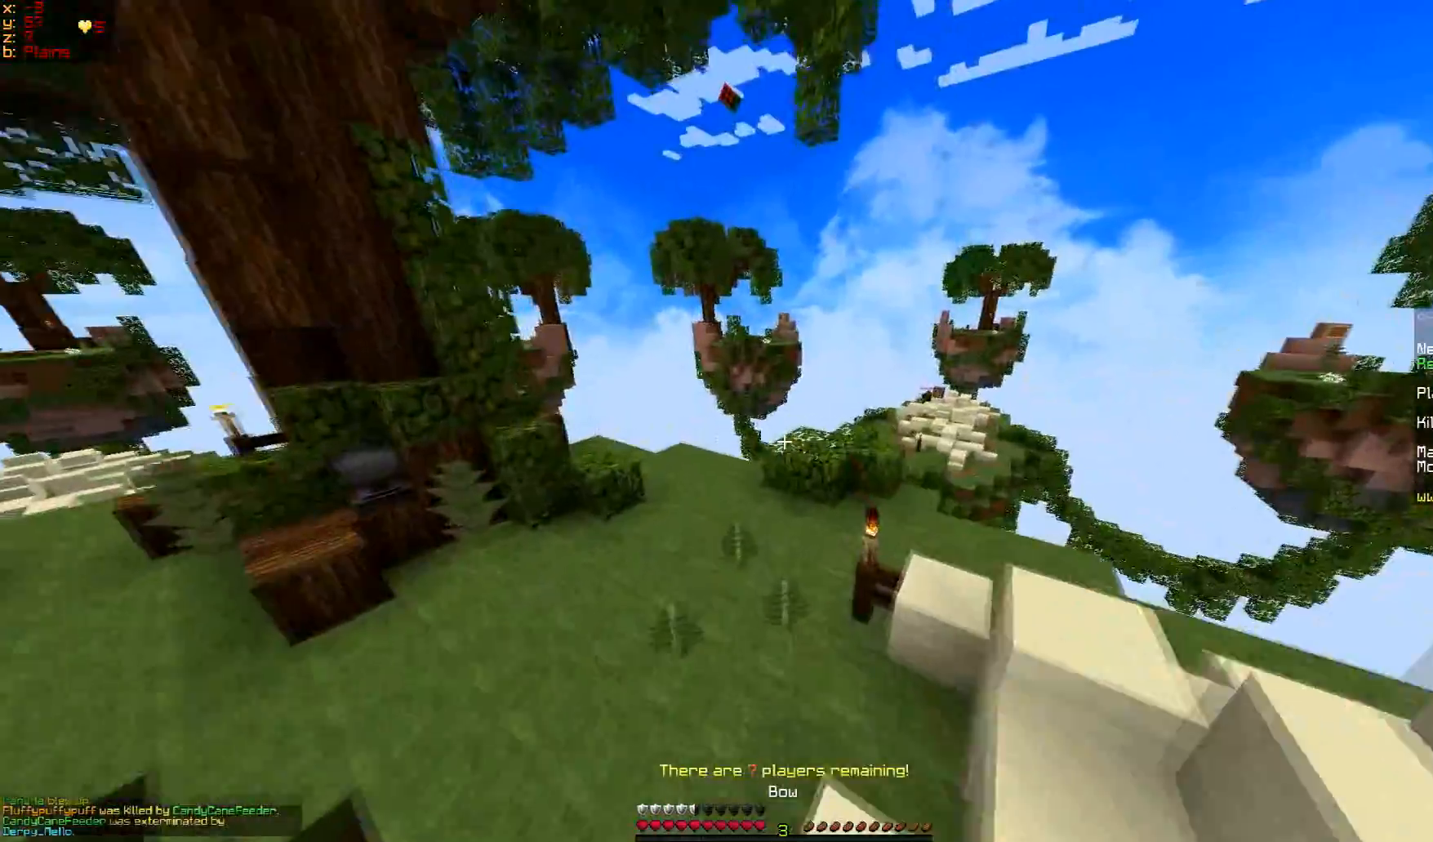
{"keys": ["w"], "mouse": [], "events": []}
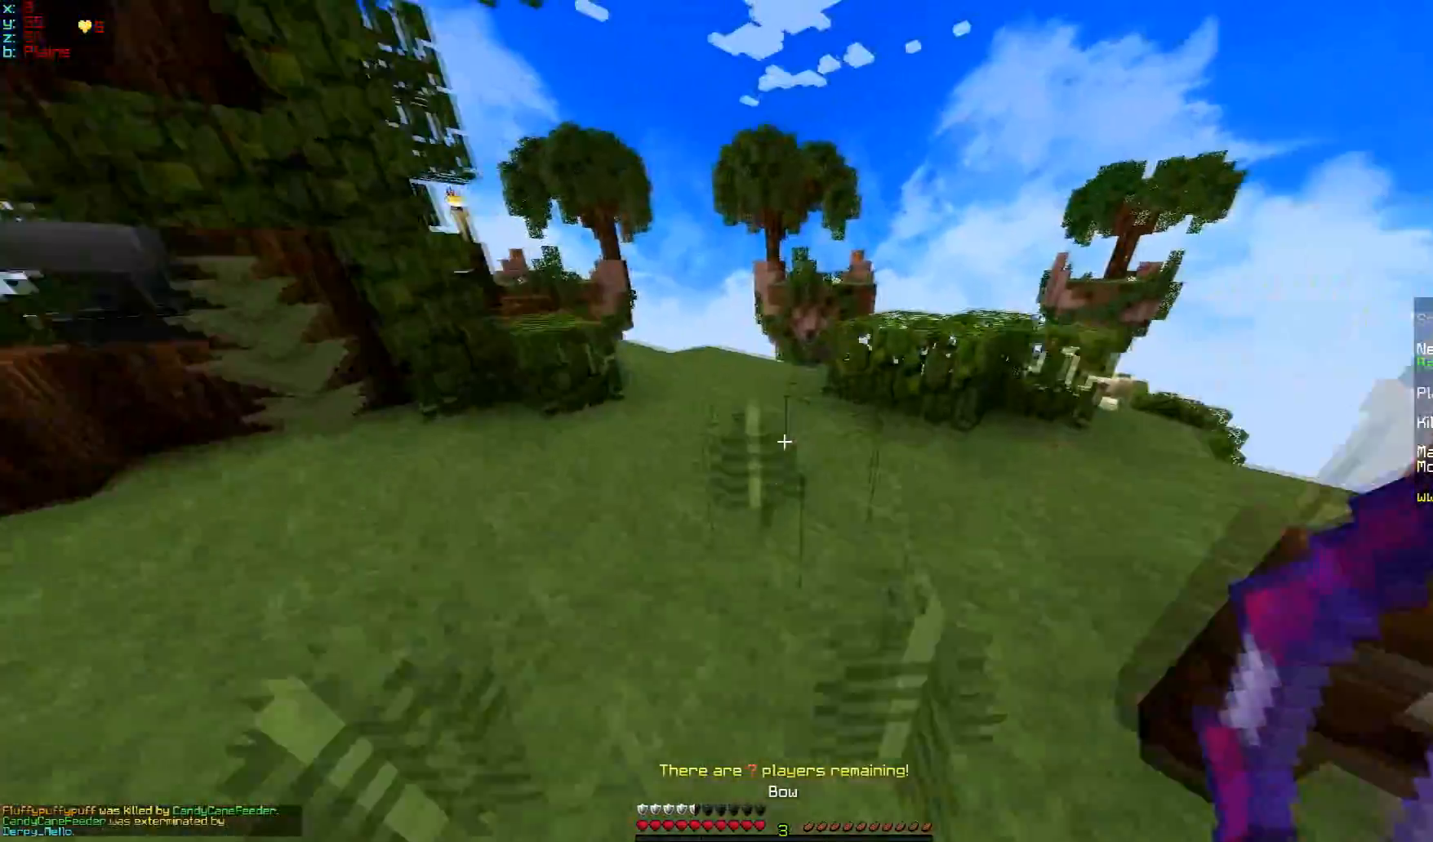
{"keys": ["w"], "mouse": [], "events": []}
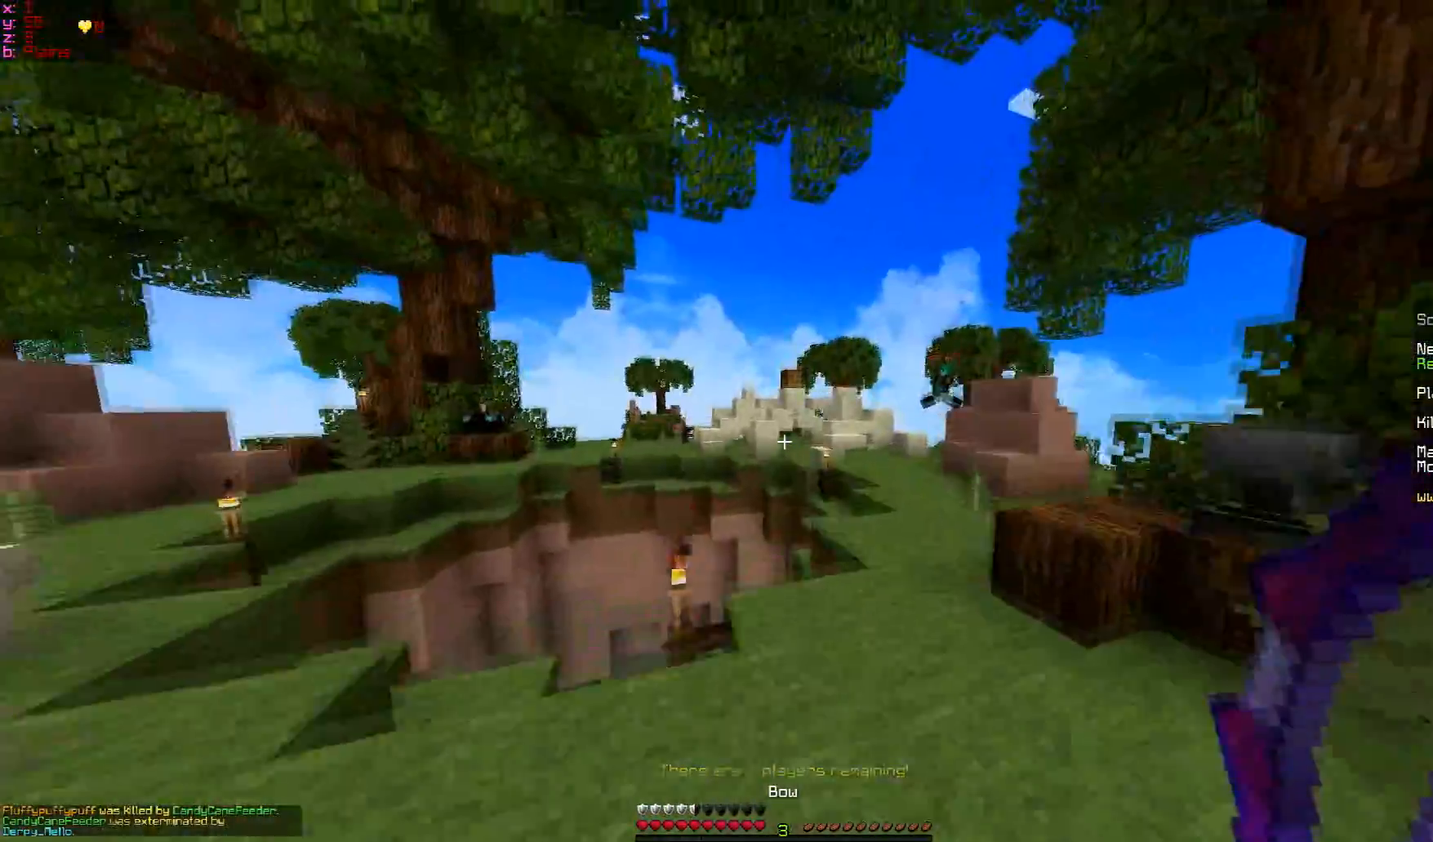
{"keys": ["d", "w"], "mouse": [], "events": [[334, "d", "down"], [384, "d", "up"], [484, "d", "down"]]}
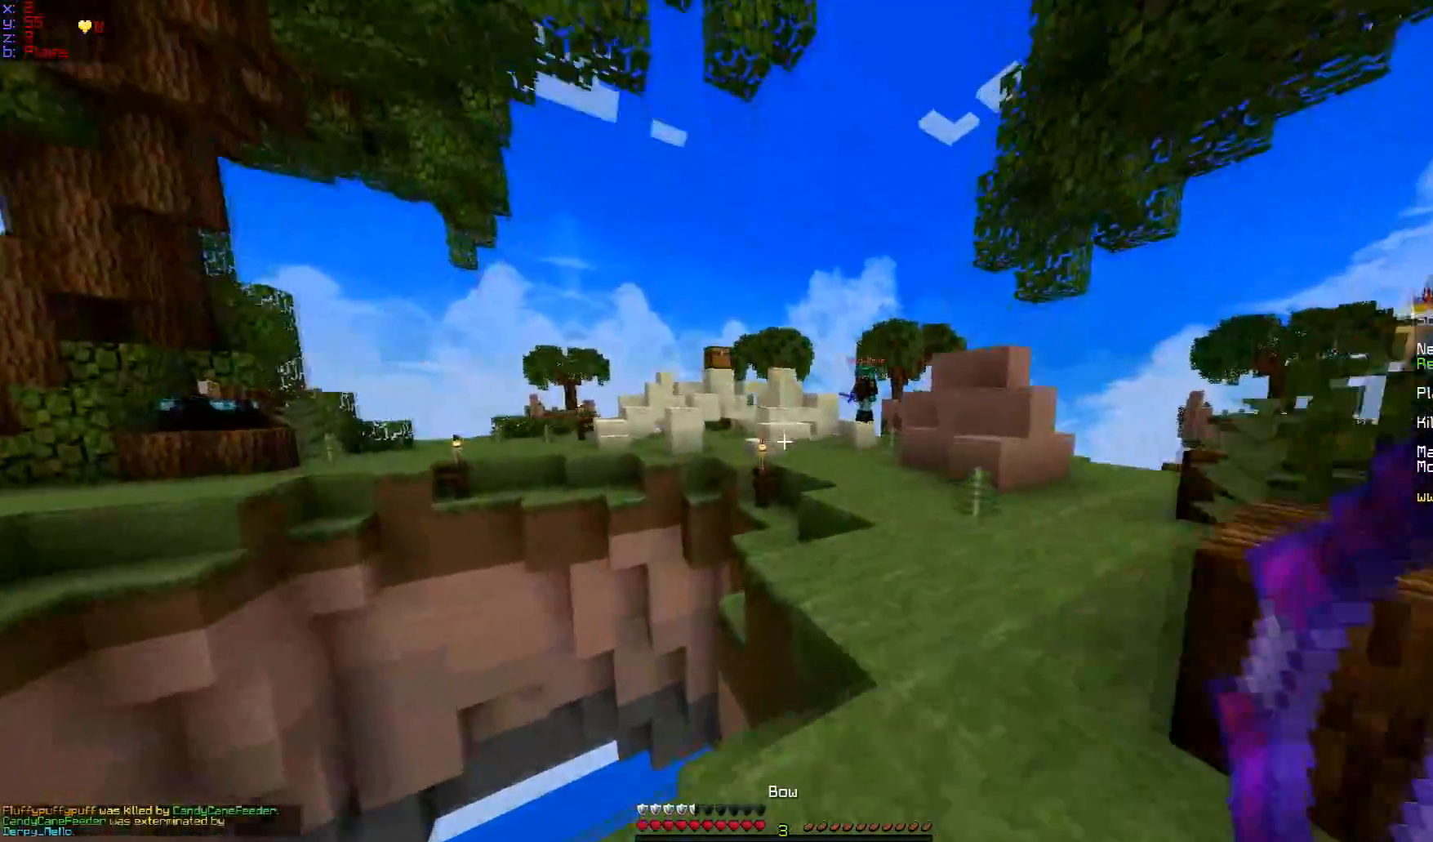
{"keys": ["w"], "mouse": [], "events": [[400, "d", "up"]]}
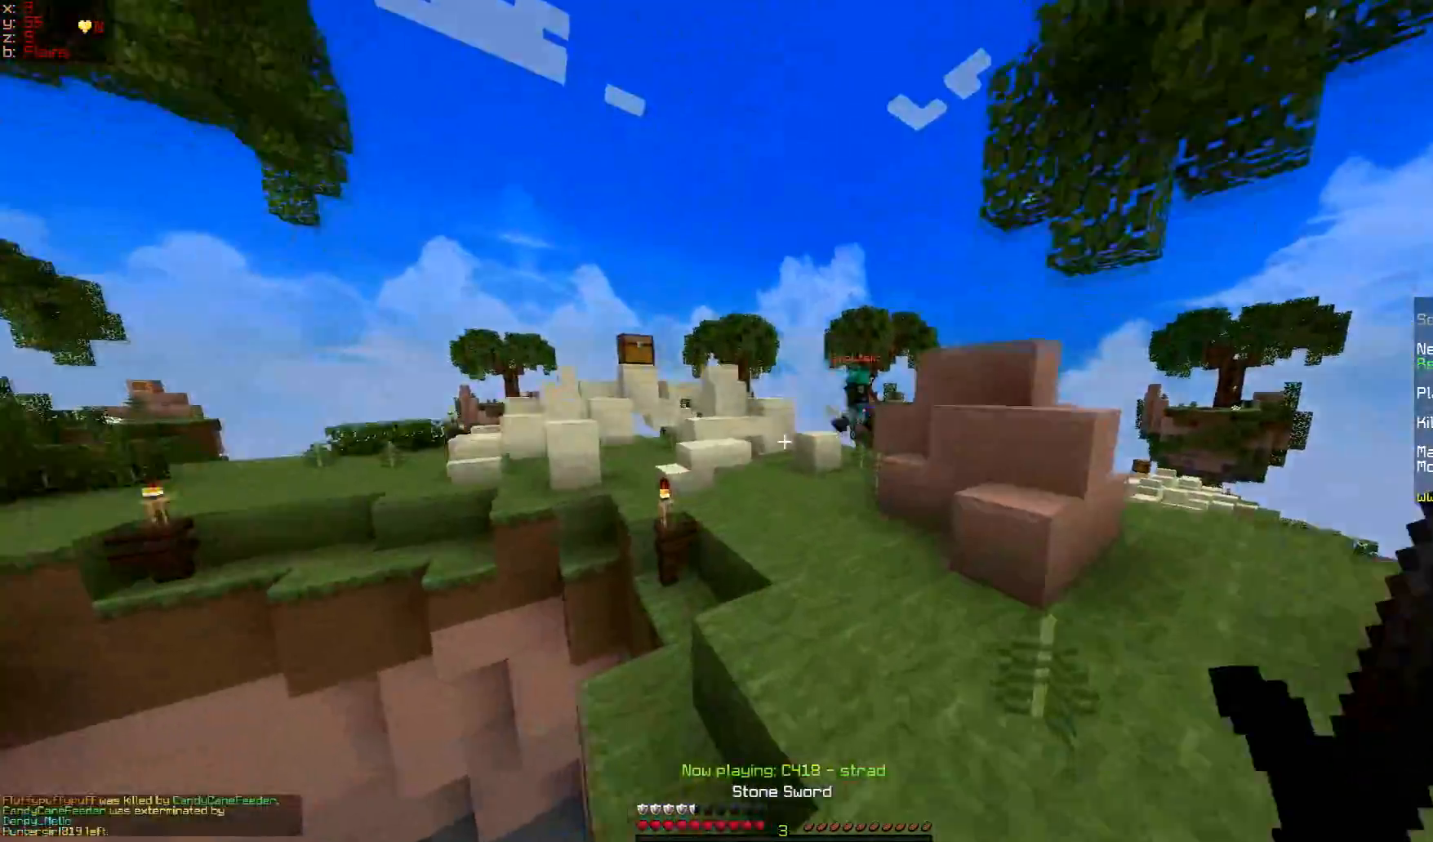
{"keys": ["w"], "mouse": [], "events": []}
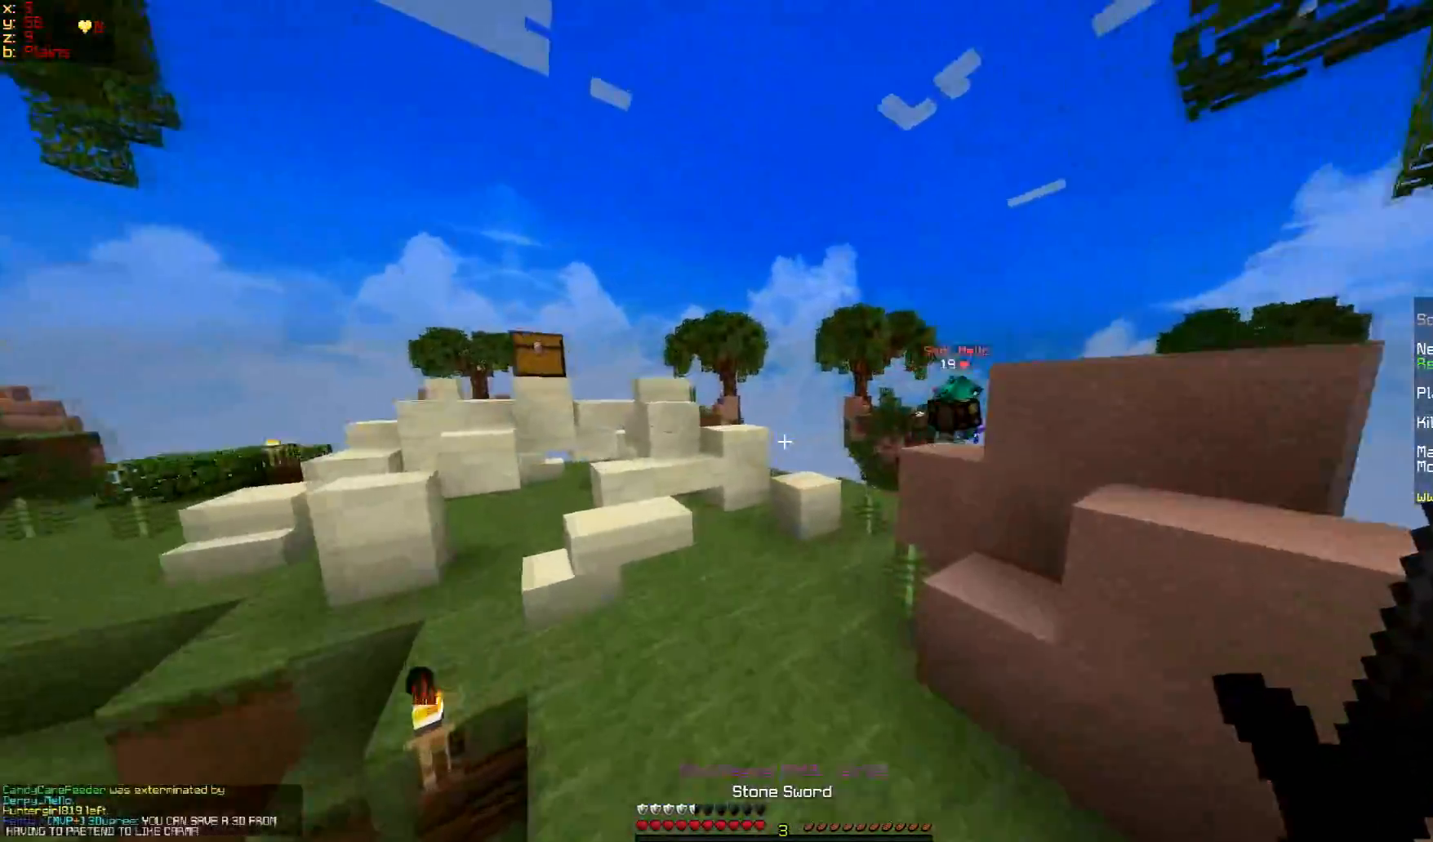
{"keys": ["w"], "mouse": [], "events": []}
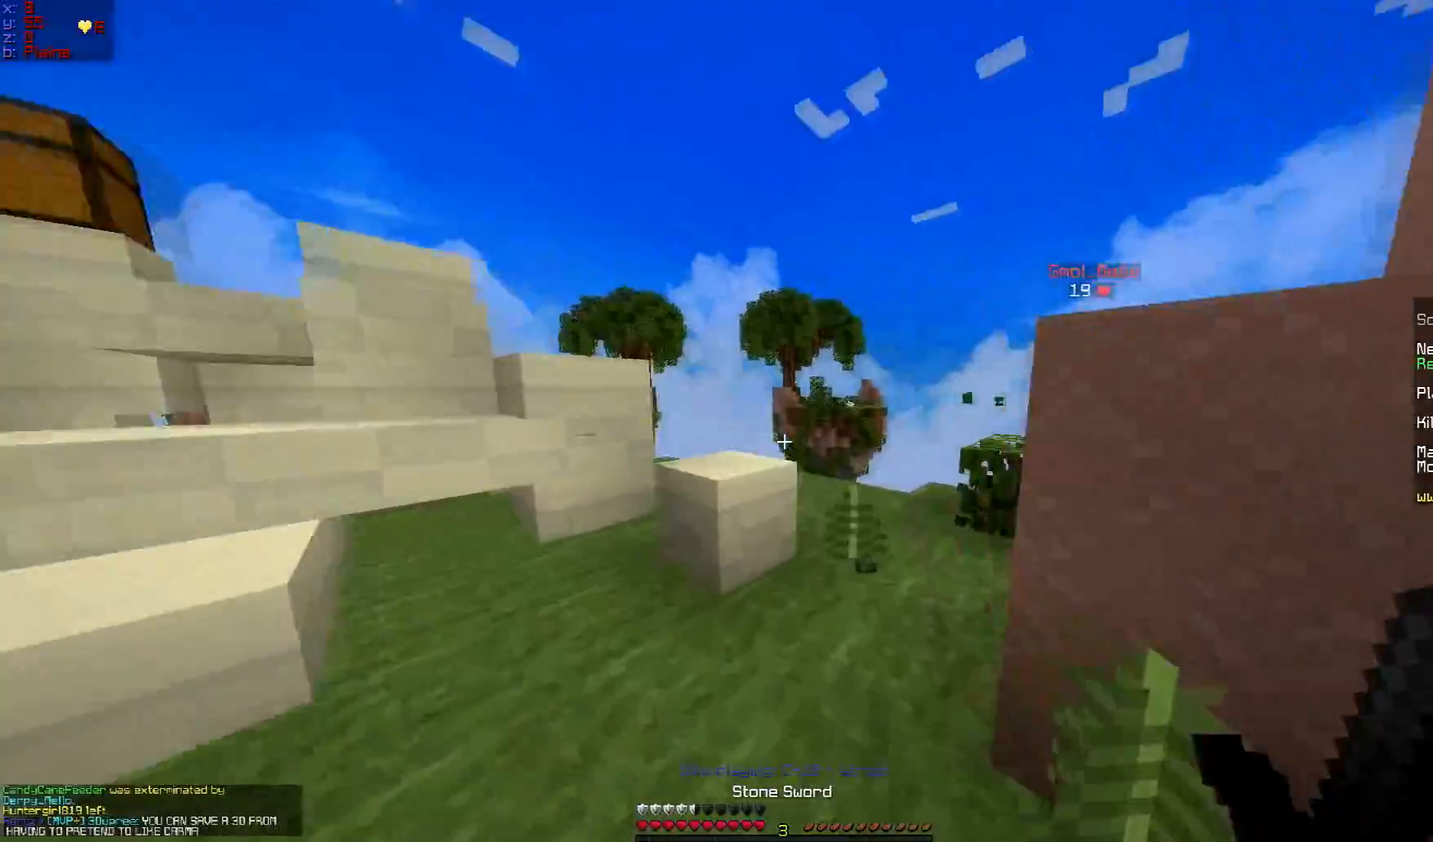
{"keys": ["w"], "mouse": [], "events": []}
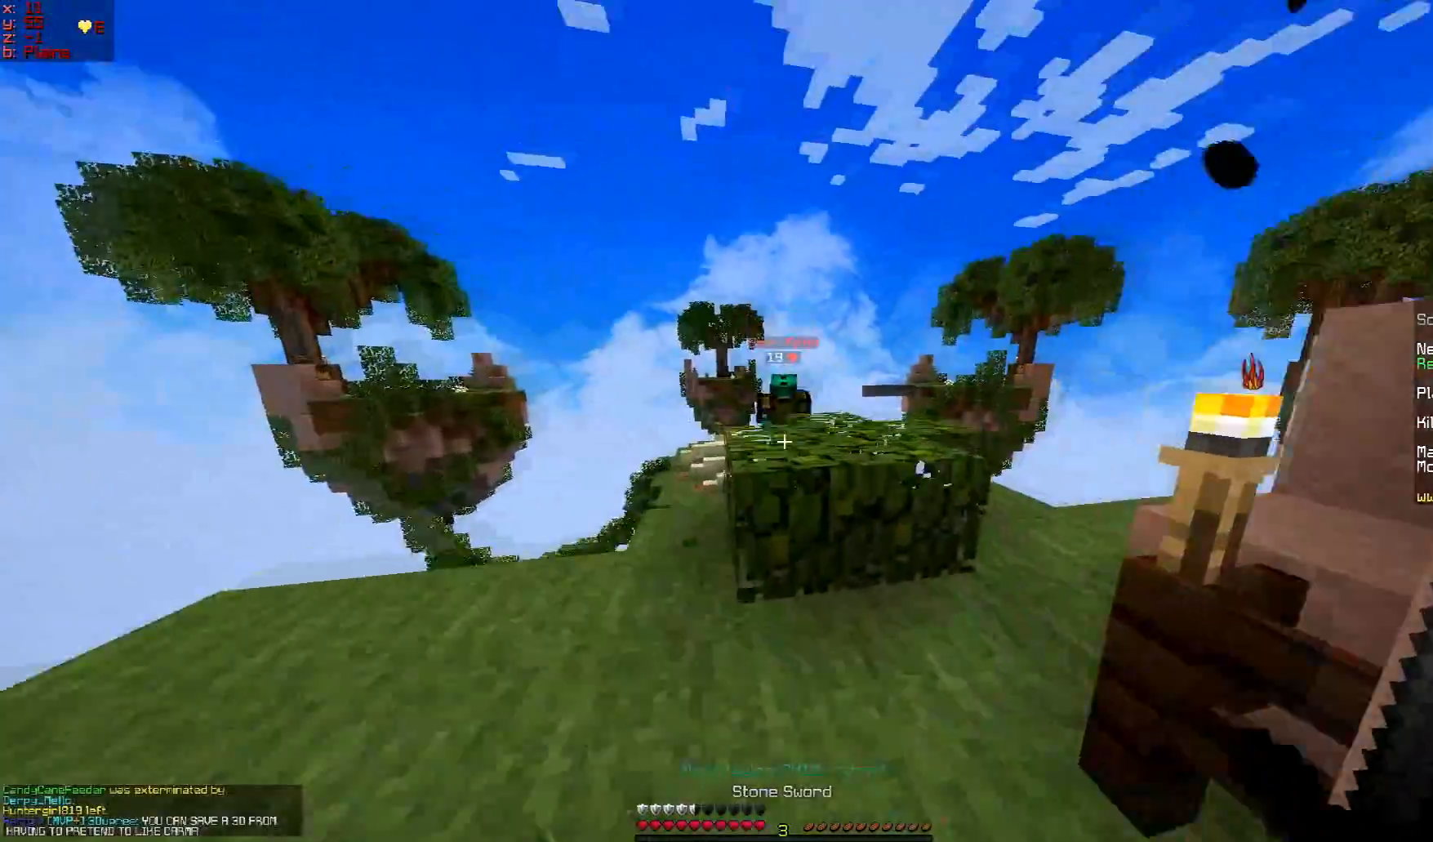
{"keys": ["w"], "mouse": [], "events": [[283, "d", "down"], [484, "d", "up"]]}
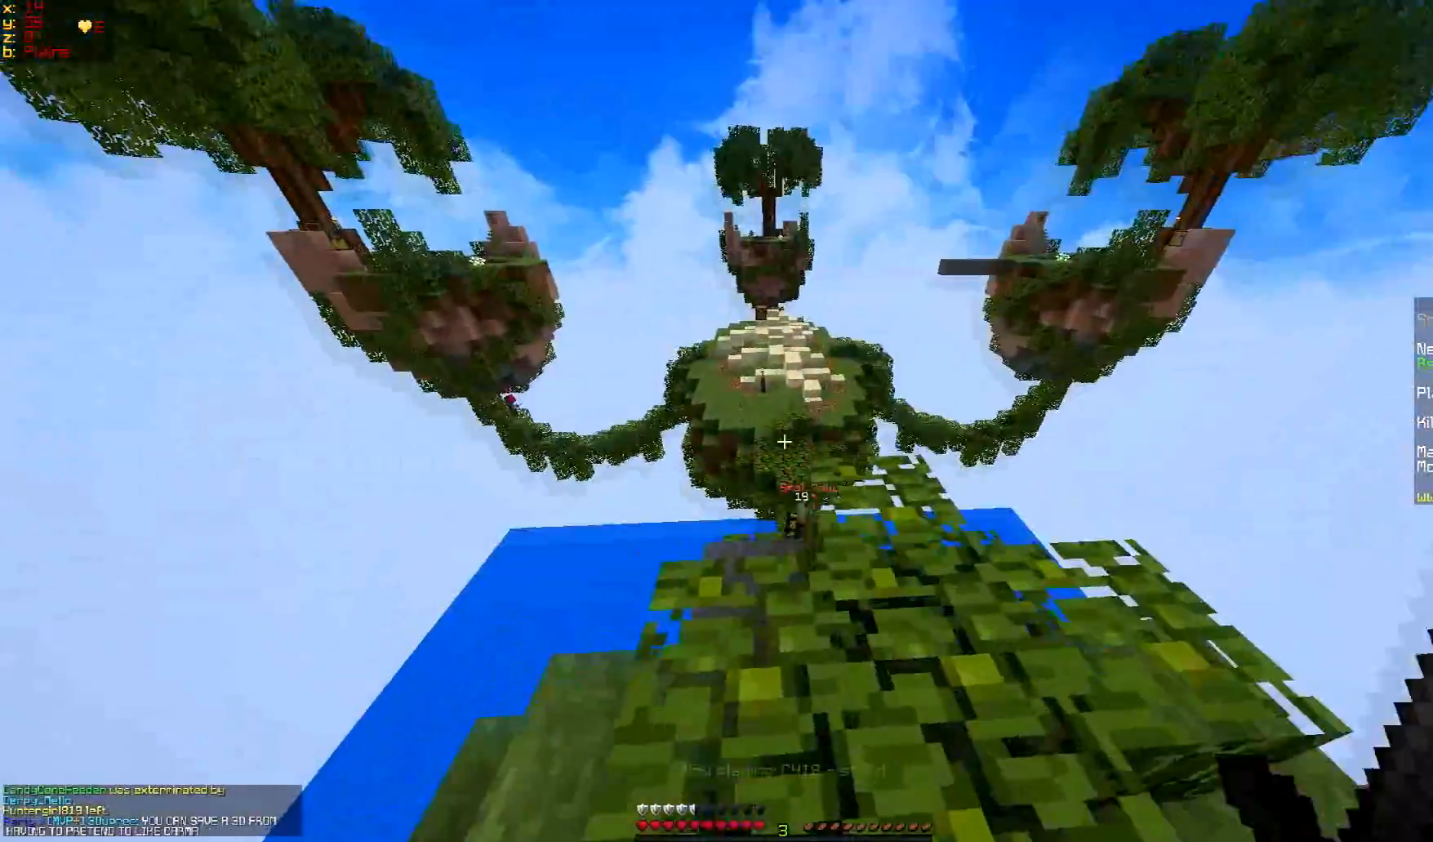
{"keys": [], "mouse": ["right"], "events": [[67, "mouse_right", "down"], [234, "d", "down"], [384, "d", "up"], [384, "w", "up"]]}
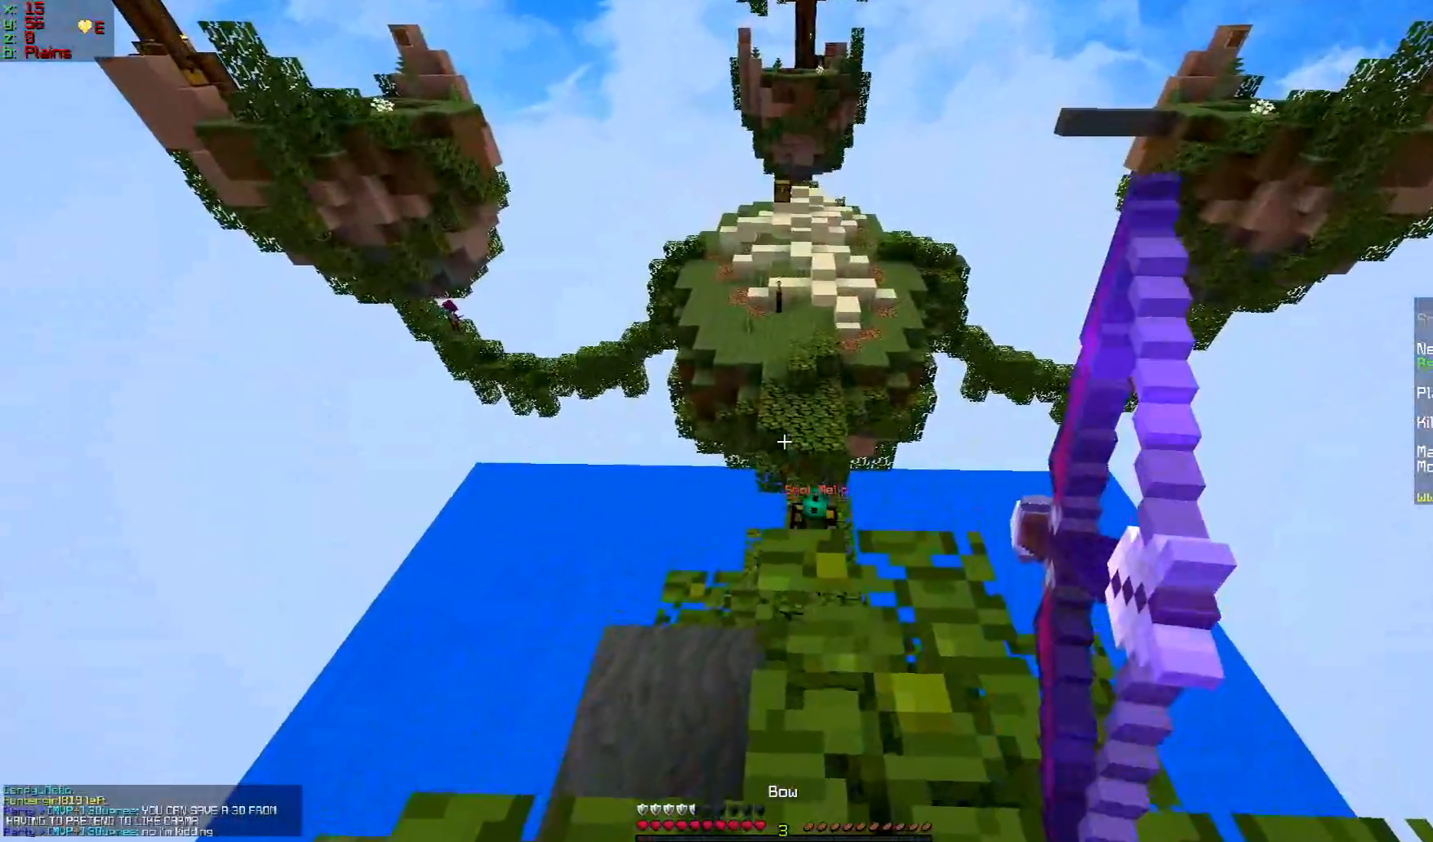
{"keys": ["s"], "mouse": ["right"], "events": [[133, "w", "down"], [233, "w", "up"], [283, "s", "down"]]}
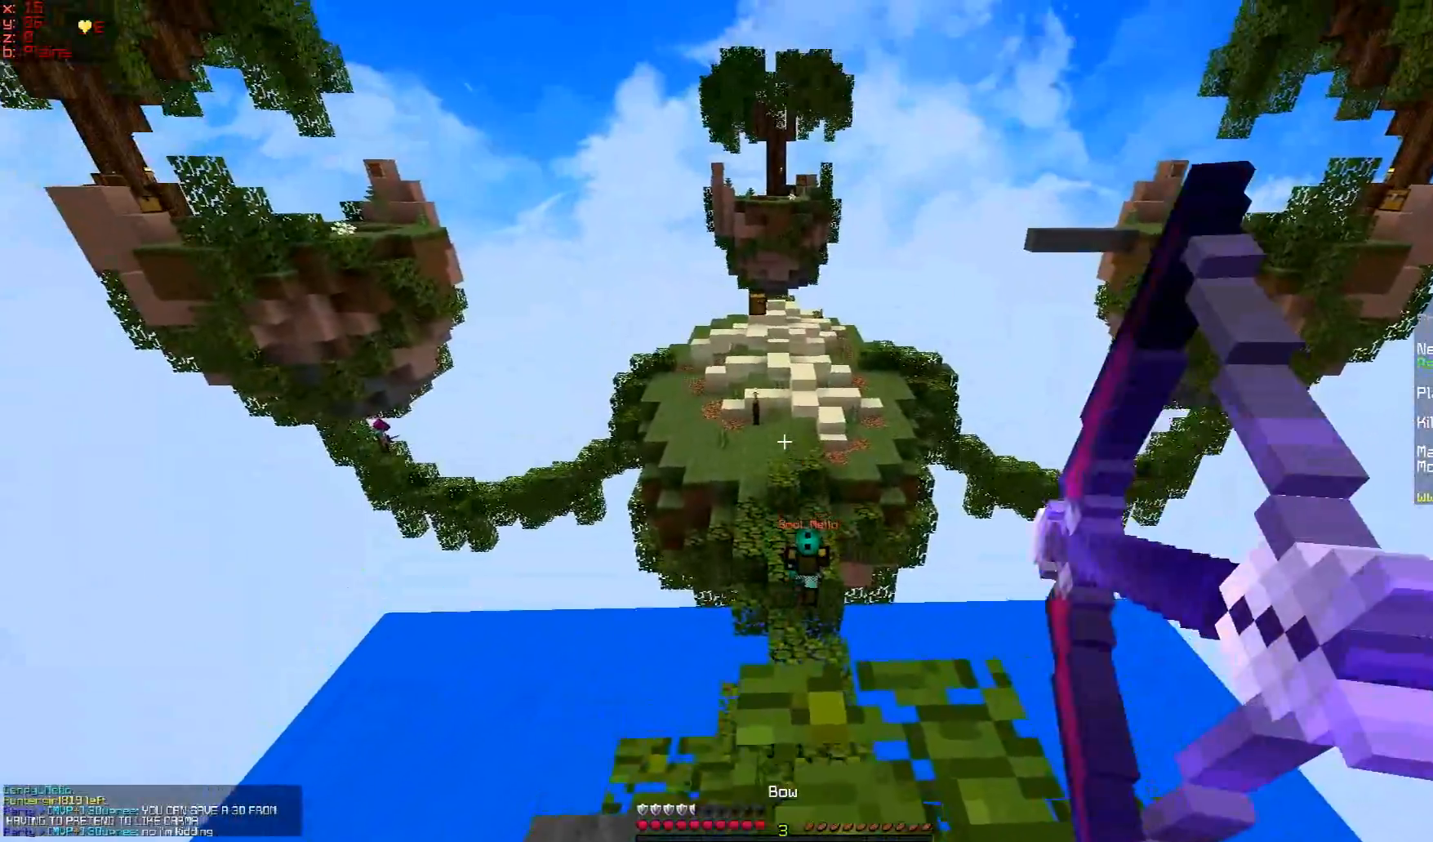
{"keys": ["w"], "mouse": [], "events": [[34, "mouse_right", "up"], [334, "s", "up"], [334, "w", "down"]]}
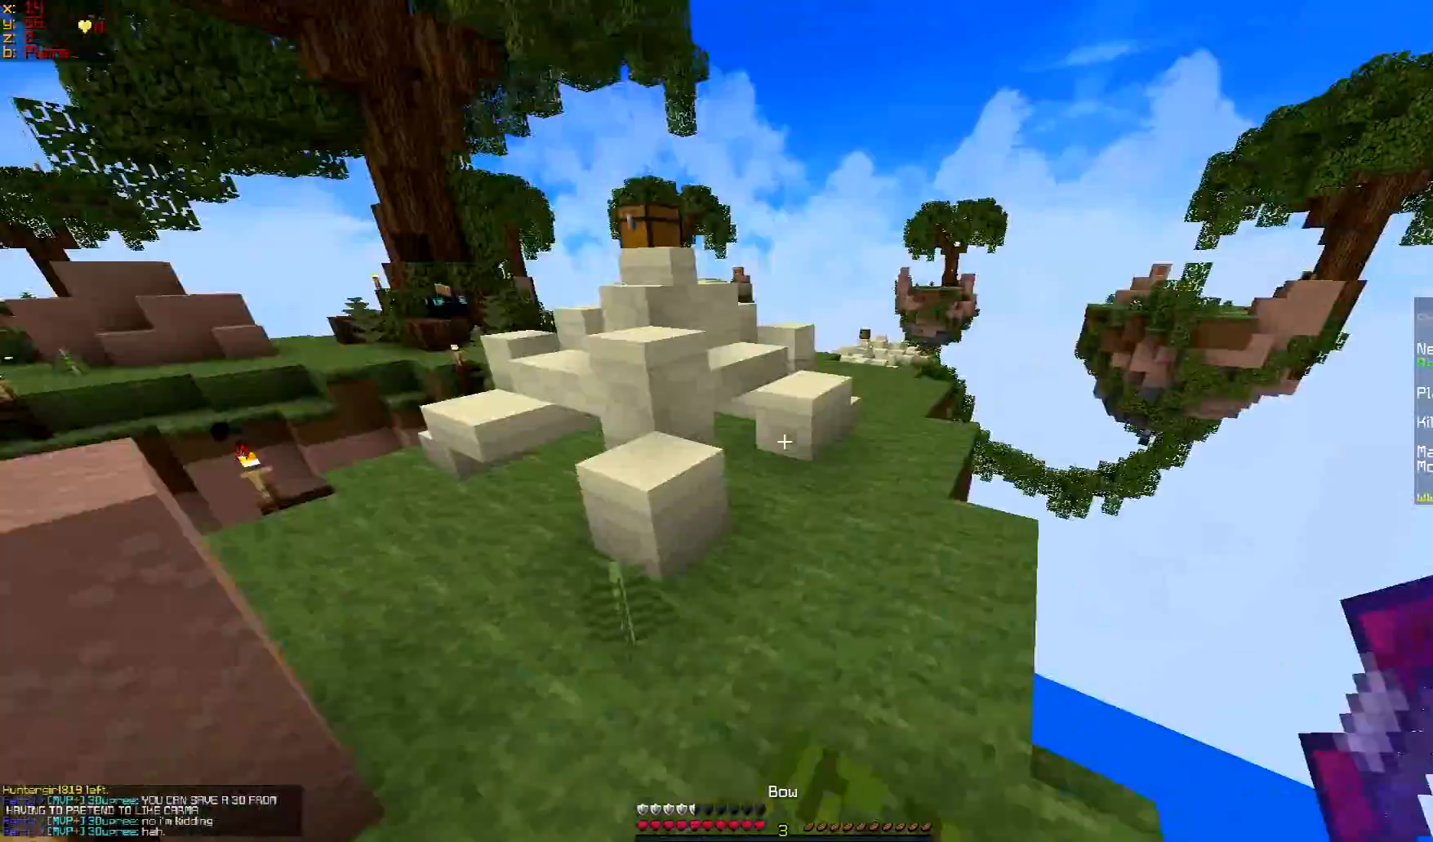
{"keys": ["w"], "mouse": [], "events": []}
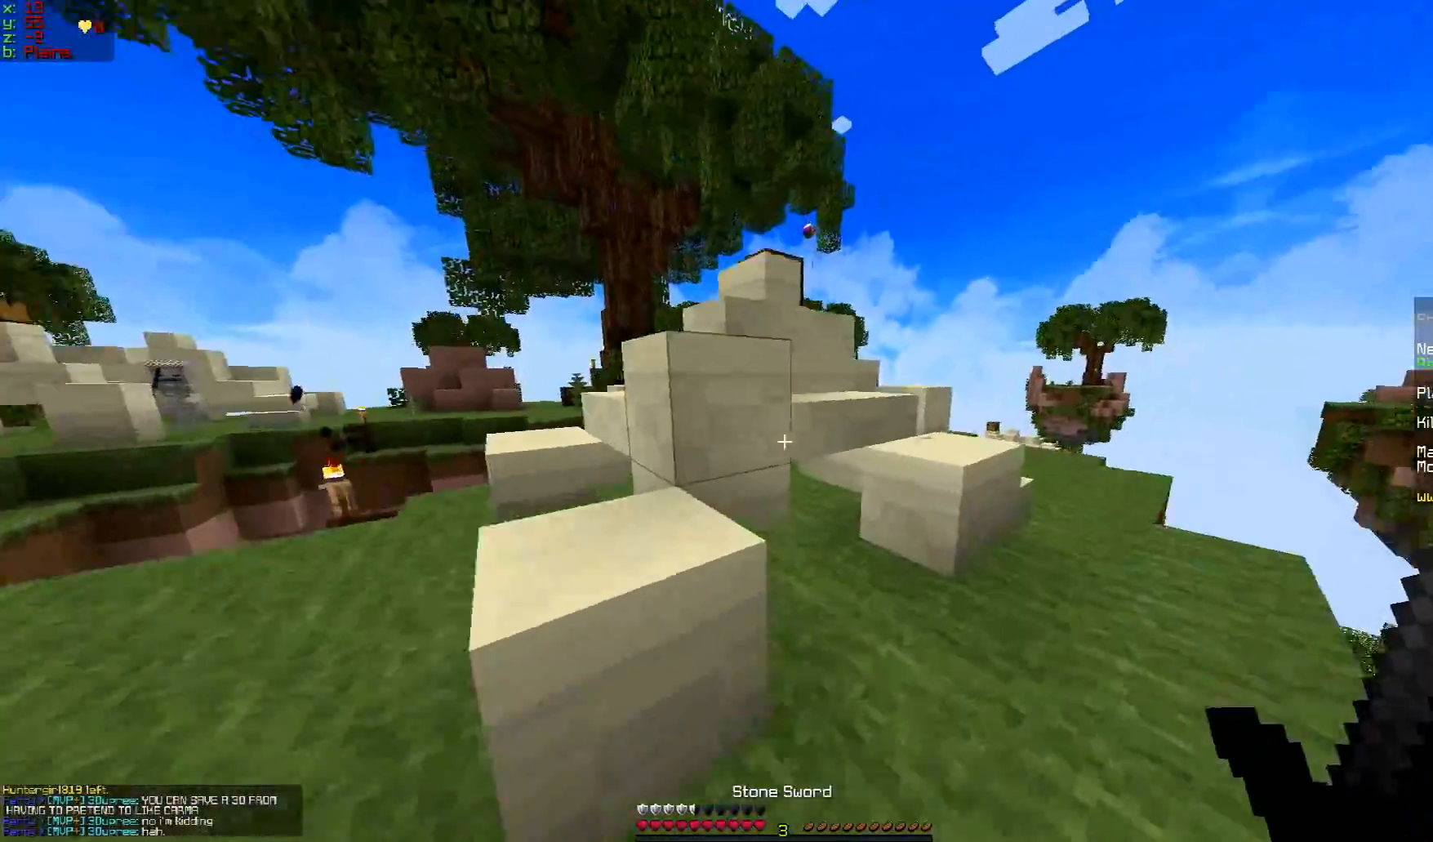
{"keys": ["d", "w"], "mouse": [], "events": [[66, "d", "down"]]}
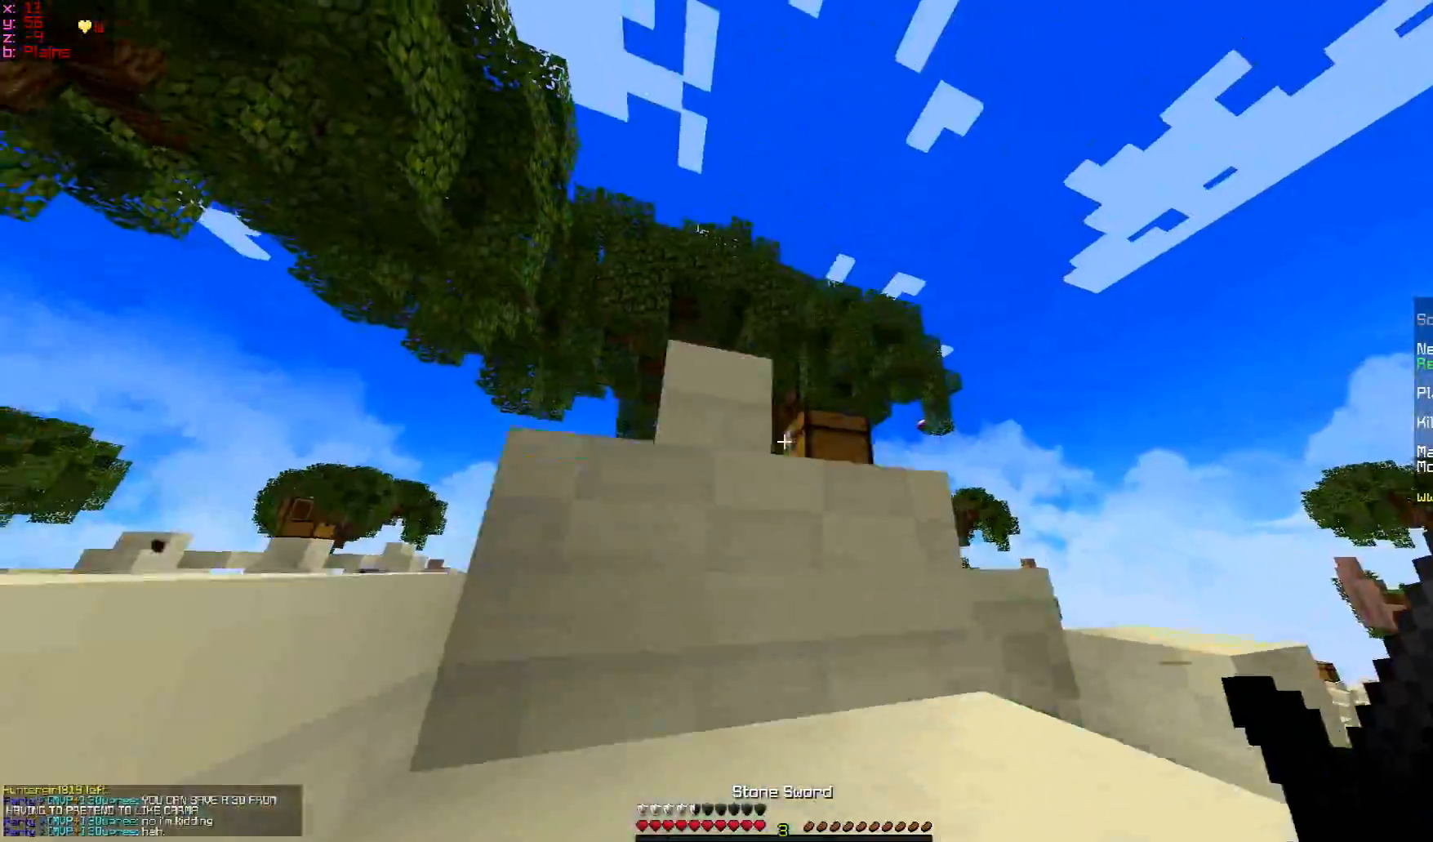
{"keys": [], "mouse": [], "events": [[250, "mouse_right", "down"], [317, "d", "up"], [317, "mouse_right", "up"], [317, "w", "up"]]}